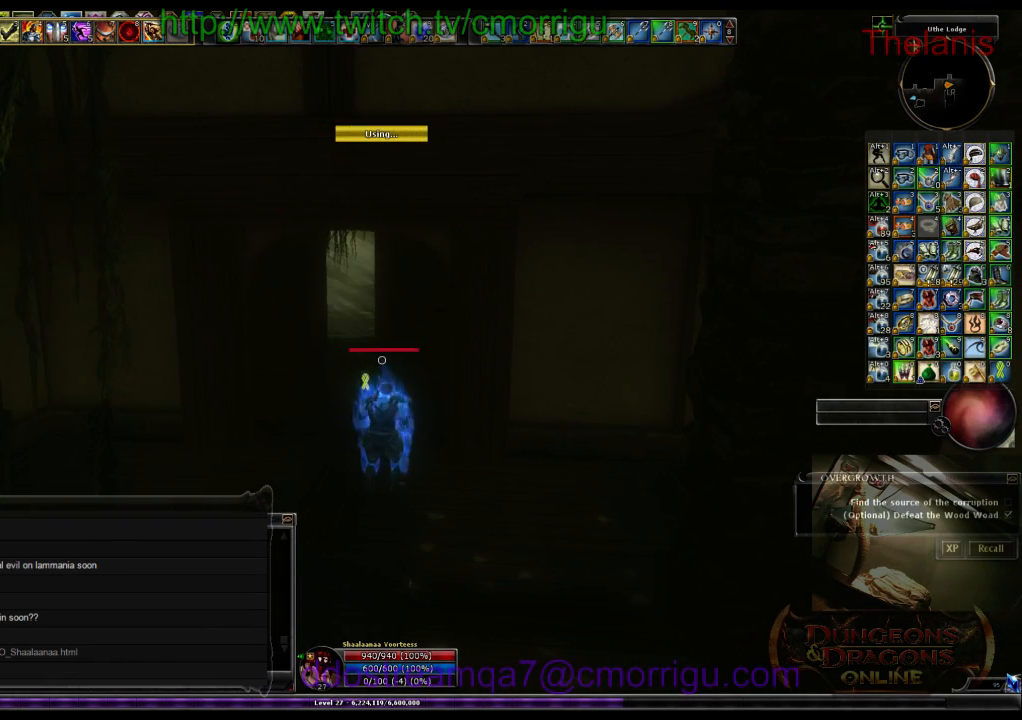
Gameplay with keyboard; each line is a JSON object with the keys held at the frame after it. "events" lists presses ("down") and releases ("up") of ".", "/", "0", "1", "2", "3", "4", "5", "6", "7", "8", "9", "a", "b", "backslash", "backspace", "c", "caps_lock", "comma", "ctrl_l", "ctrl_r", "d", "e", "equals", "escape", "f", "f1", "f10", "f11", "f12", "f2", "f3", "f4", "f5", "f6", "f7", "f8", "f9", "g", "h", "i", "j", "k", "l", "lbracket", "m", "minus", "n", "o", "p", "q", "quote", "r", "rbracket", "return", "s", "semicolon", "shift_l", "shift_r", "space", "t", "tab", "tilde", "u", "v", "w", "x", "y" and "z" between this image and that frame as [ms after this image, input, new state], when the widget could be followed in between. No other keys are recorded. Mouse input is not recorded.
{"keys": [], "events": []}
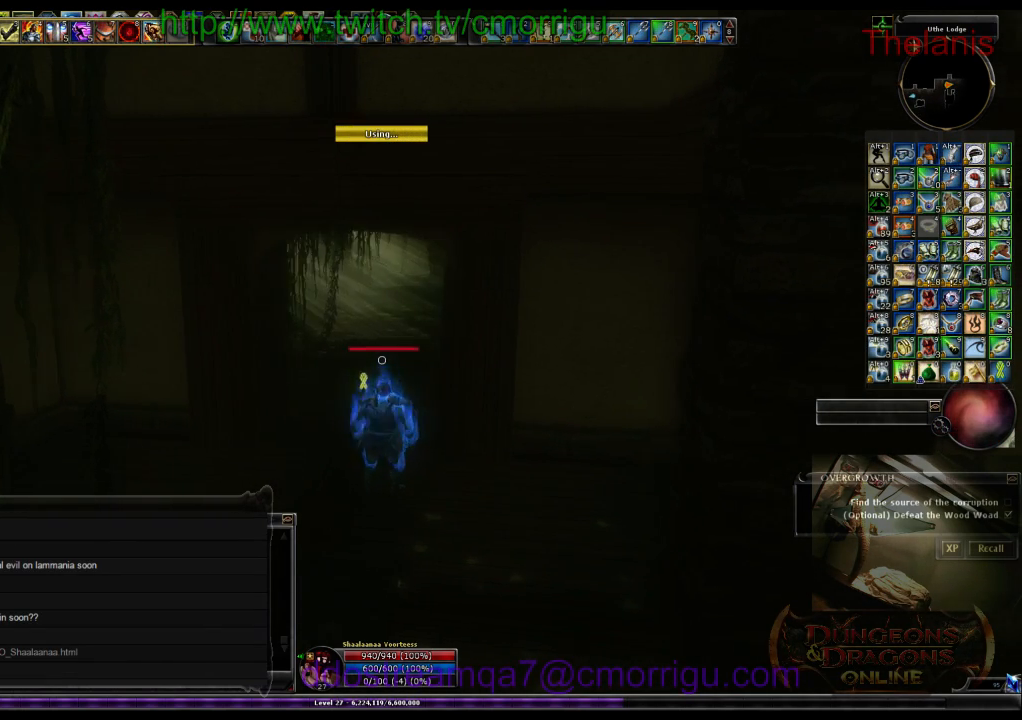
{"keys": ["w"], "events": [[500, "w", "down"]]}
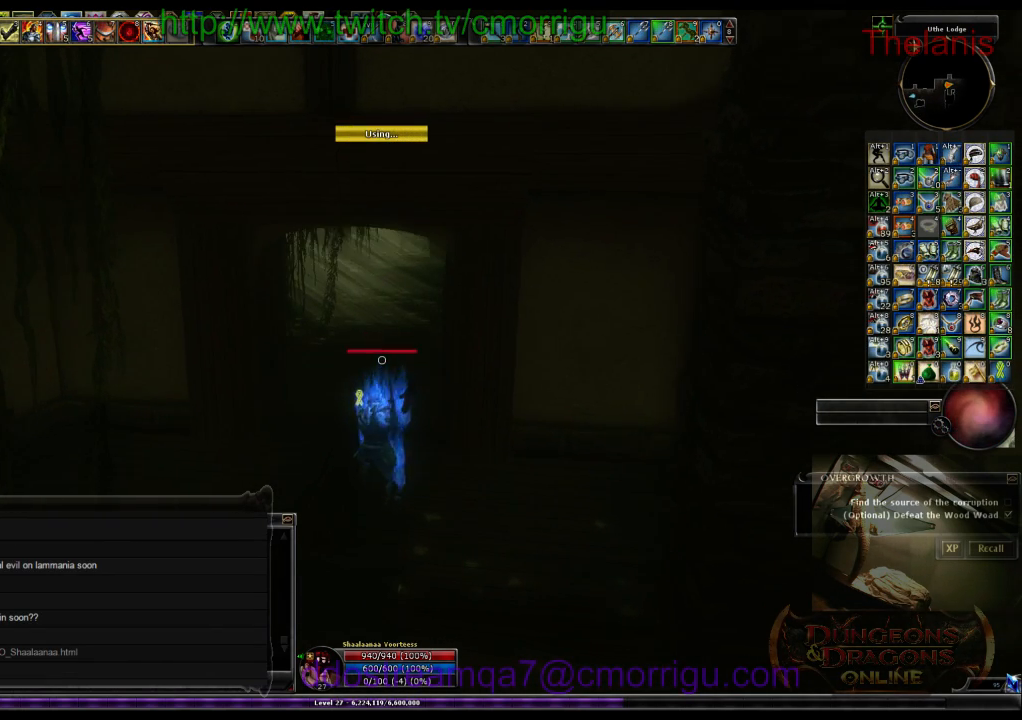
{"keys": ["w"], "events": []}
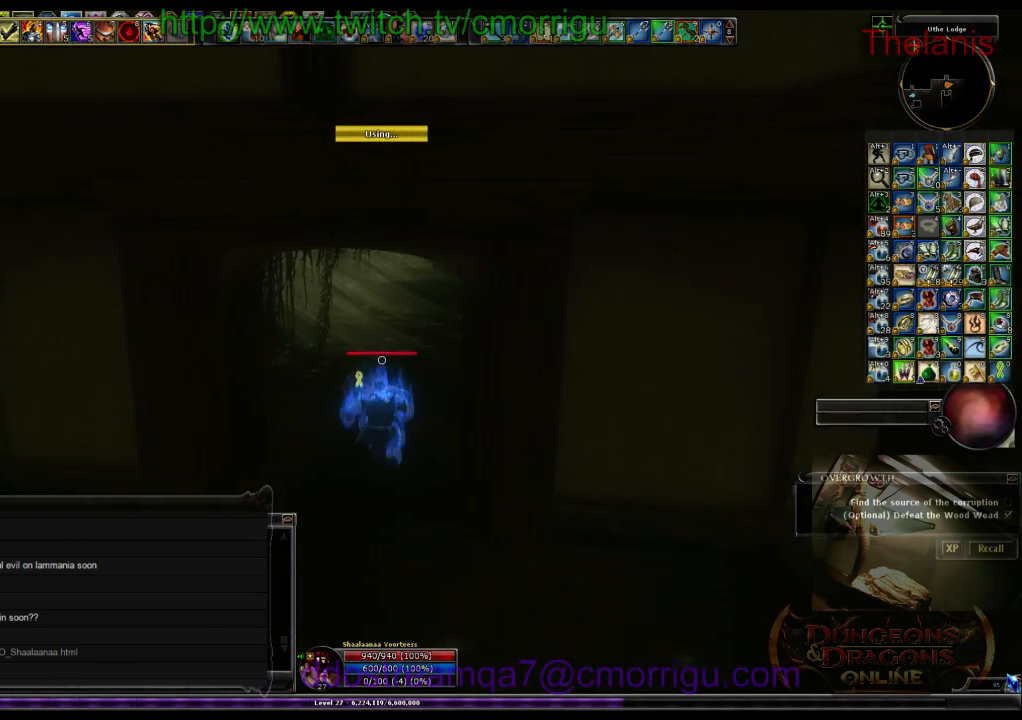
{"keys": ["w"], "events": []}
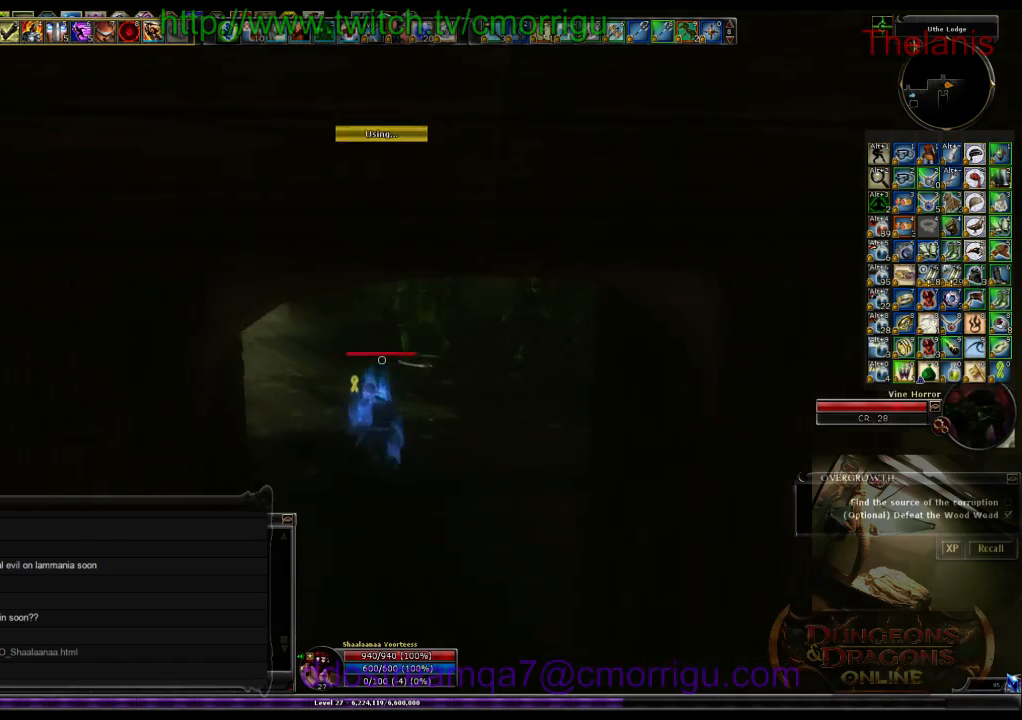
{"keys": ["w"], "events": []}
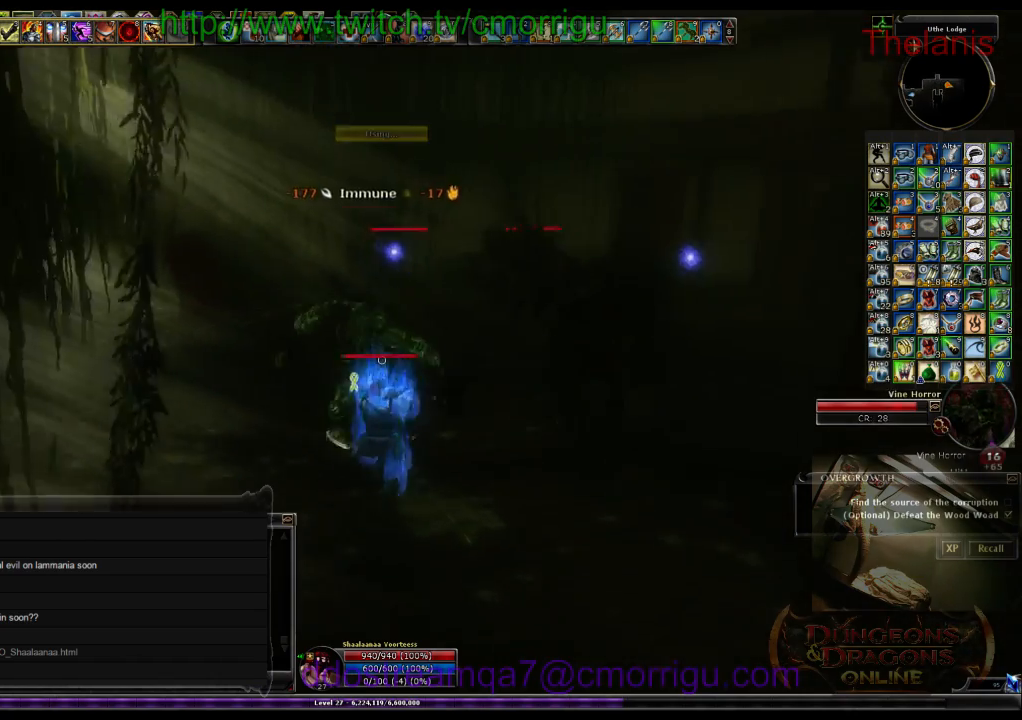
{"keys": ["d", "w"], "events": [[33, "w", "up"], [200, "1", "down"], [366, "d", "down"], [400, "1", "up"], [433, "w", "down"]]}
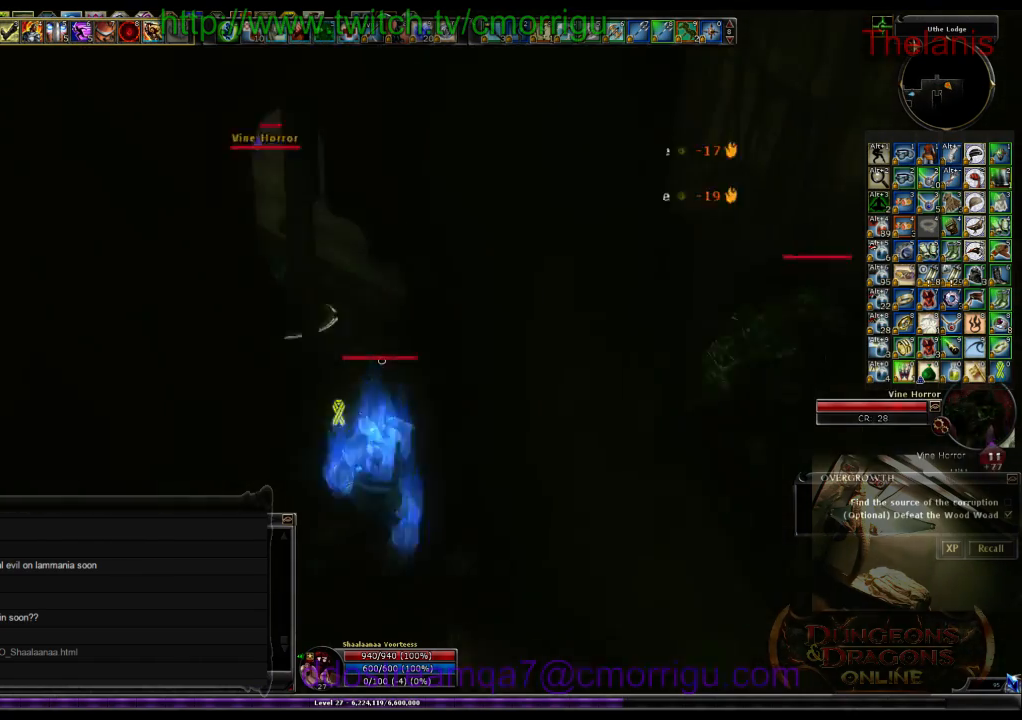
{"keys": [], "events": [[100, "d", "up"], [366, "w", "up"]]}
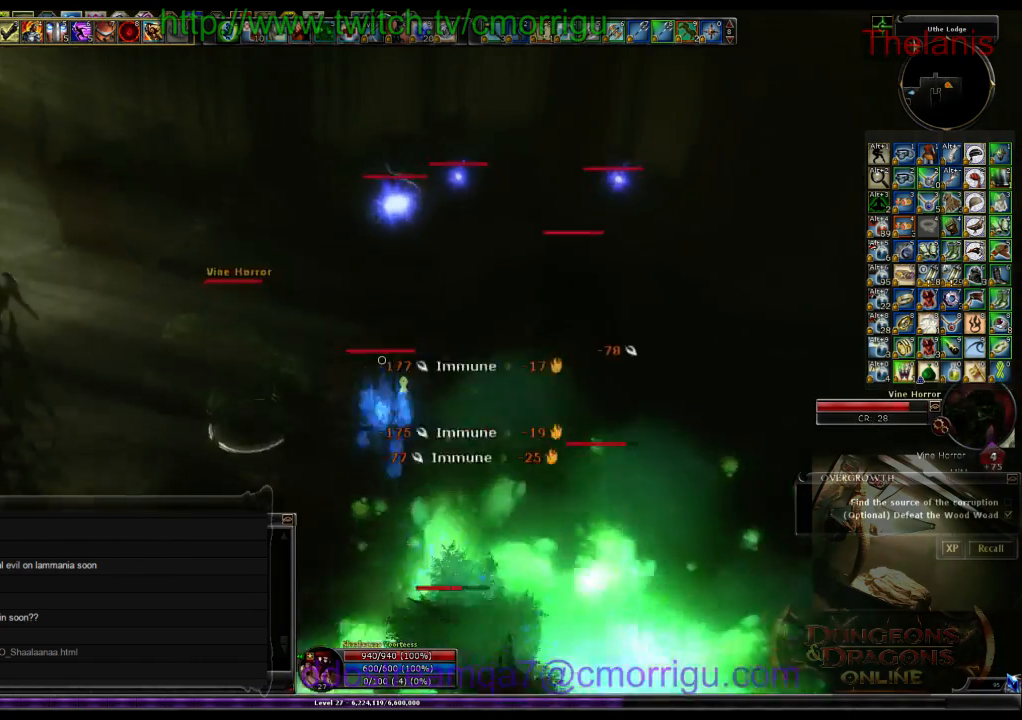
{"keys": [], "events": [[333, "d", "down"], [500, "d", "up"]]}
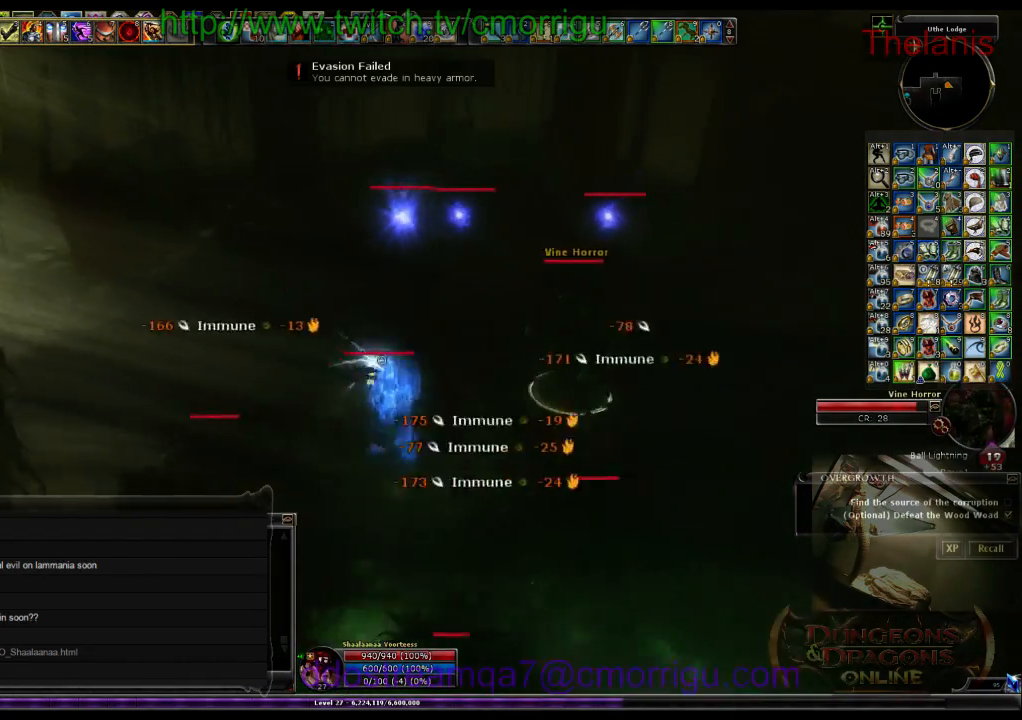
{"keys": ["1"], "events": [[433, "1", "down"]]}
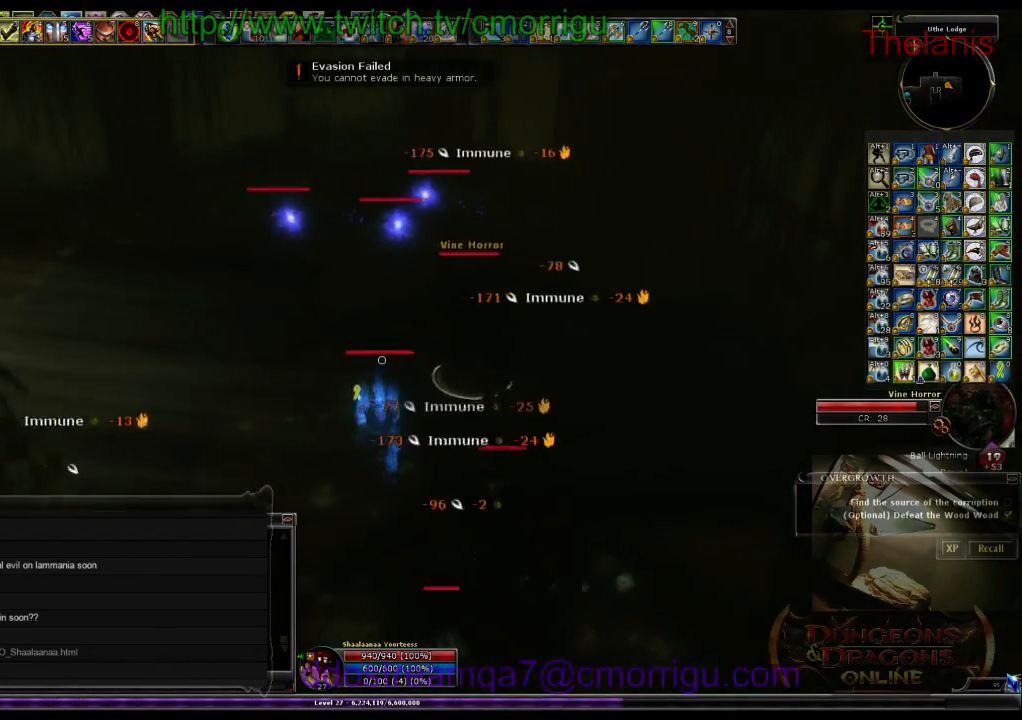
{"keys": ["a"], "events": [[133, "1", "up"], [466, "a", "down"]]}
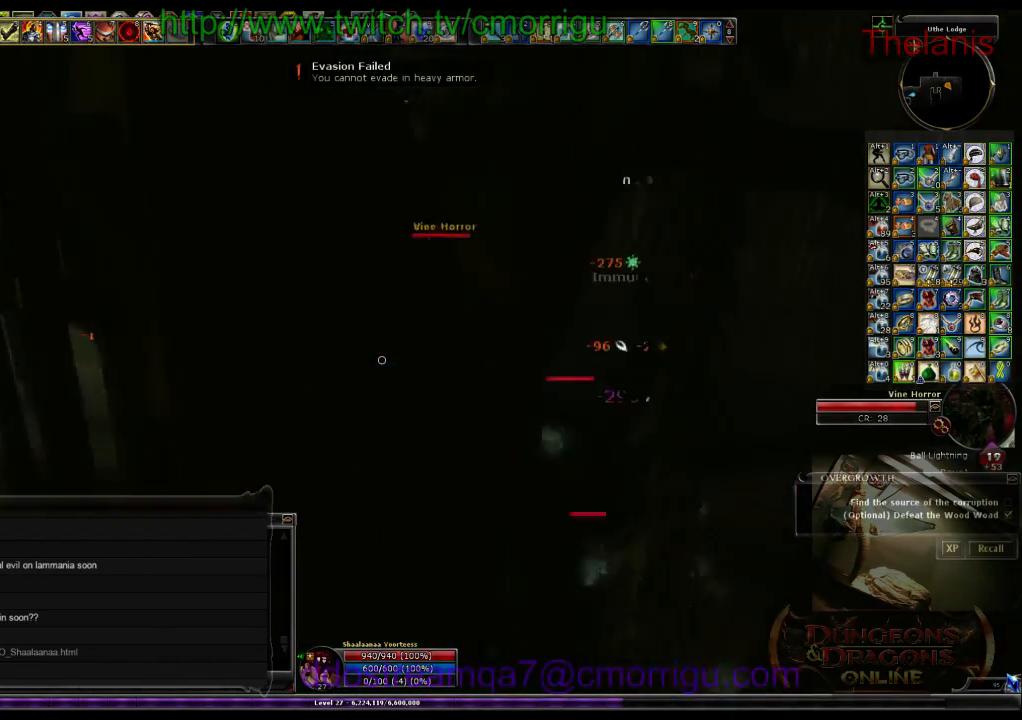
{"keys": ["2"], "events": [[33, "w", "down"], [200, "a", "up"], [300, "w", "up"], [400, "2", "down"]]}
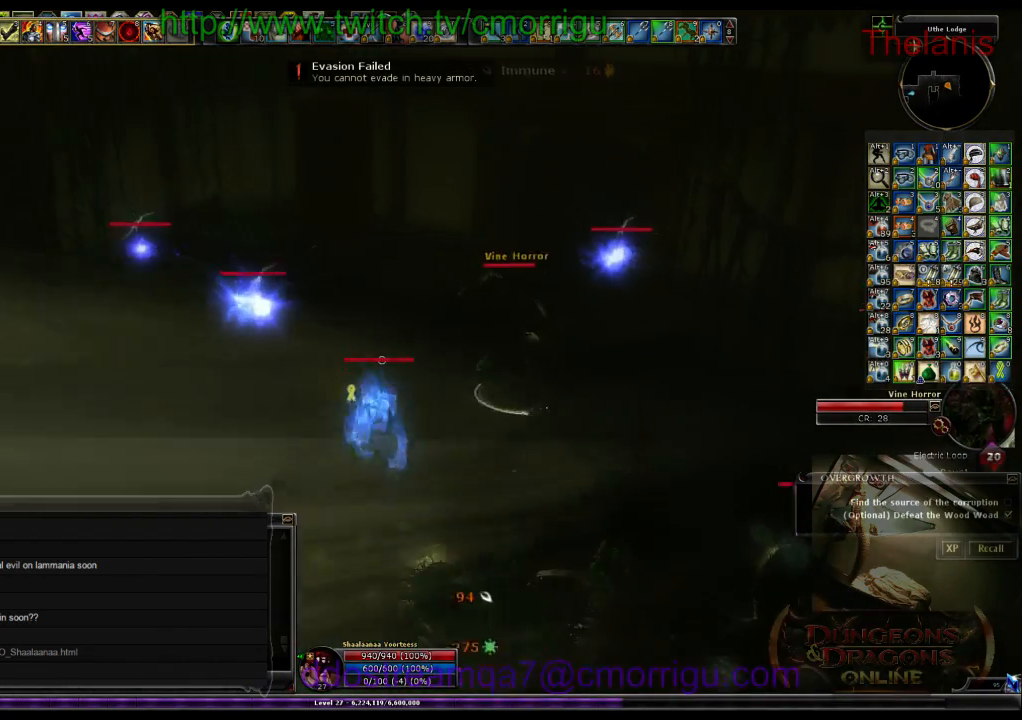
{"keys": [], "events": [[100, "2", "up"]]}
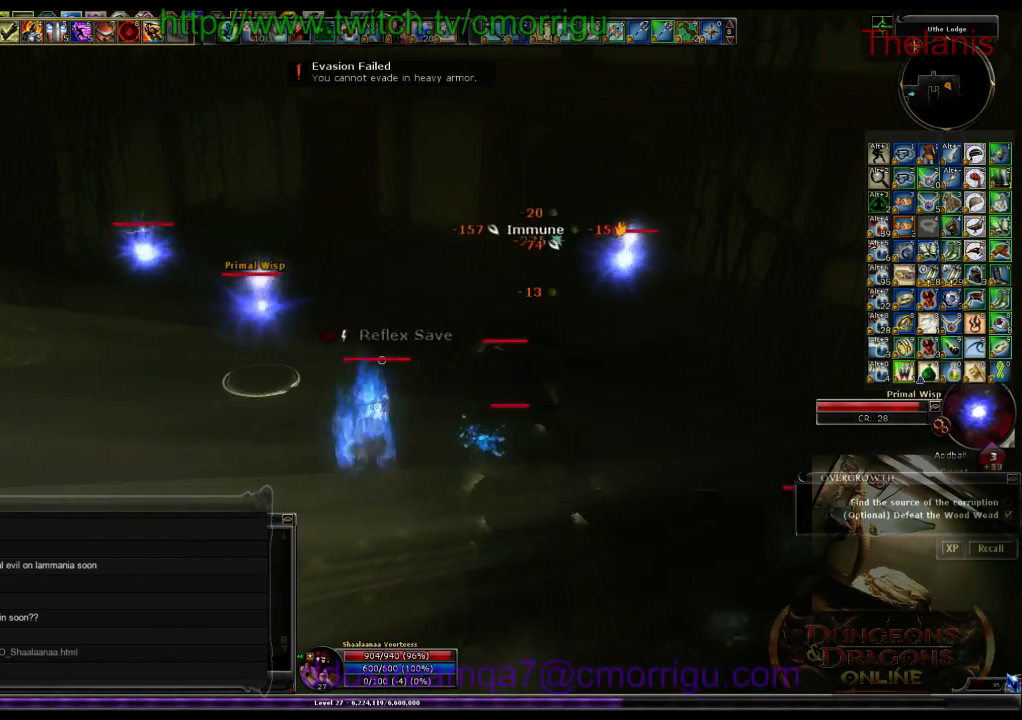
{"keys": [], "events": []}
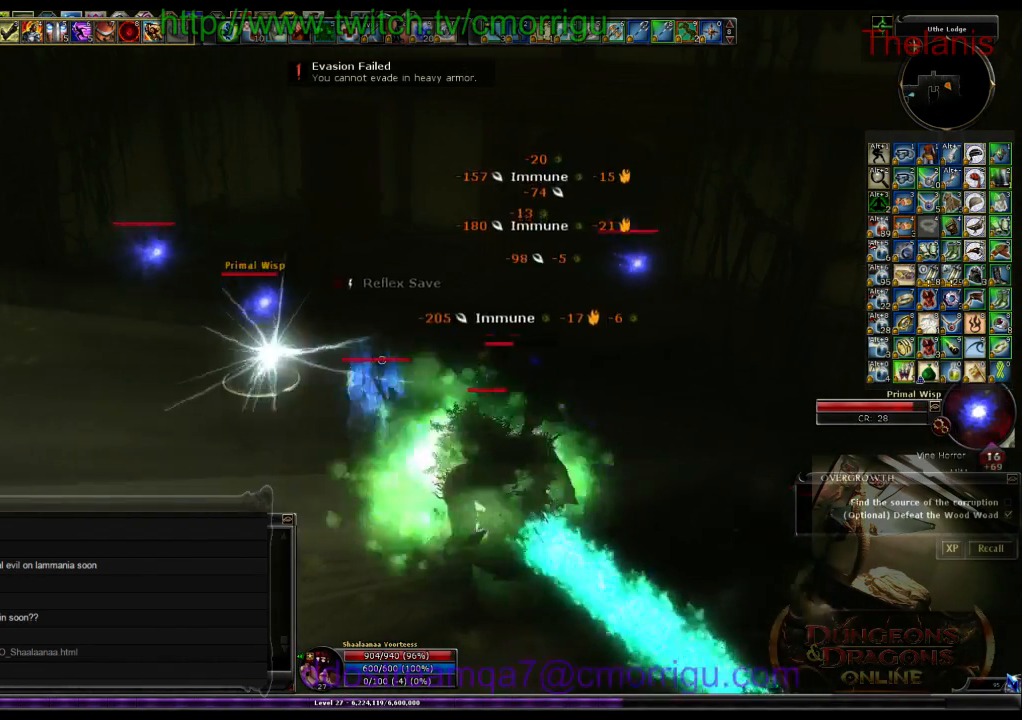
{"keys": [], "events": [[33, "a", "down"], [100, "w", "down"], [266, "a", "up"], [333, "w", "up"]]}
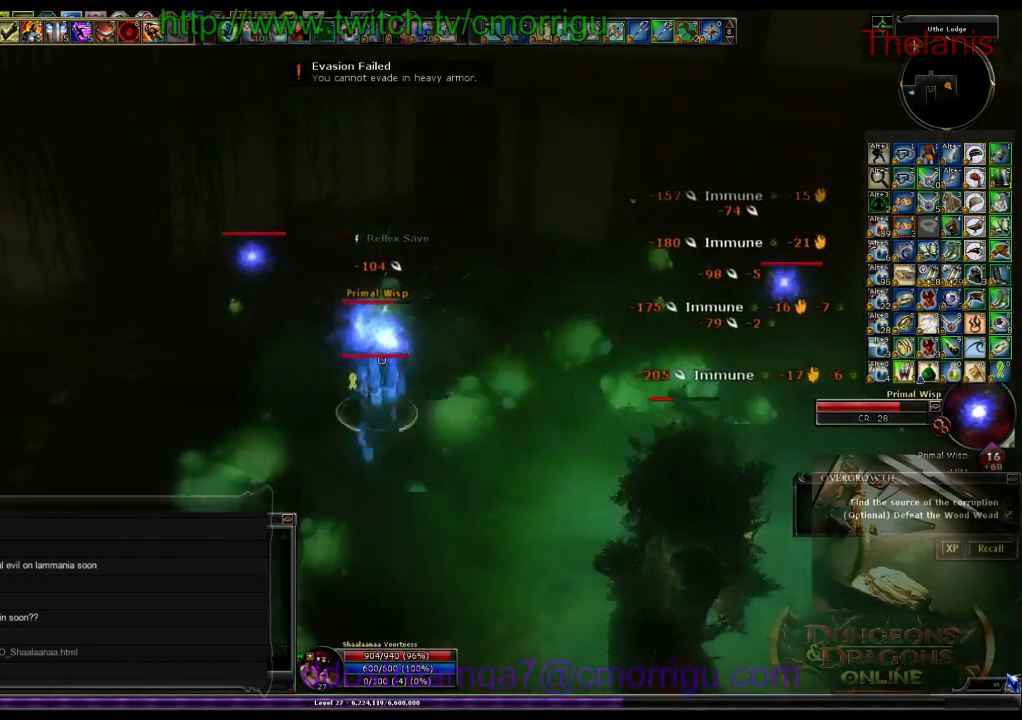
{"keys": ["1"], "events": [[500, "1", "down"]]}
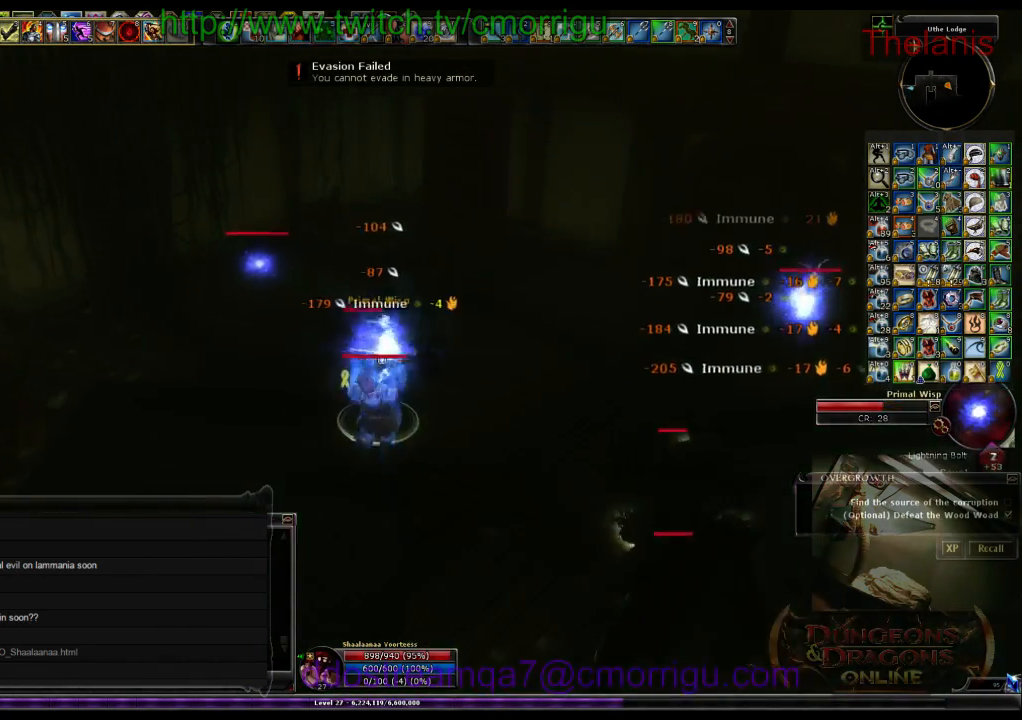
{"keys": [], "events": [[200, "1", "up"]]}
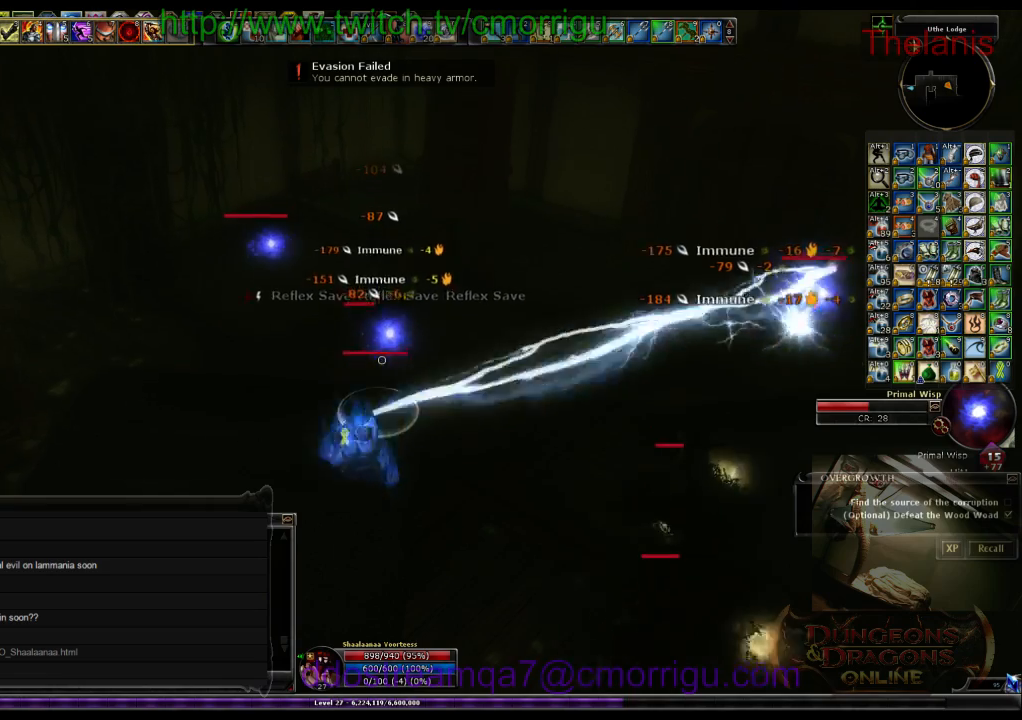
{"keys": [], "events": [[66, "2", "down"], [333, "2", "up"]]}
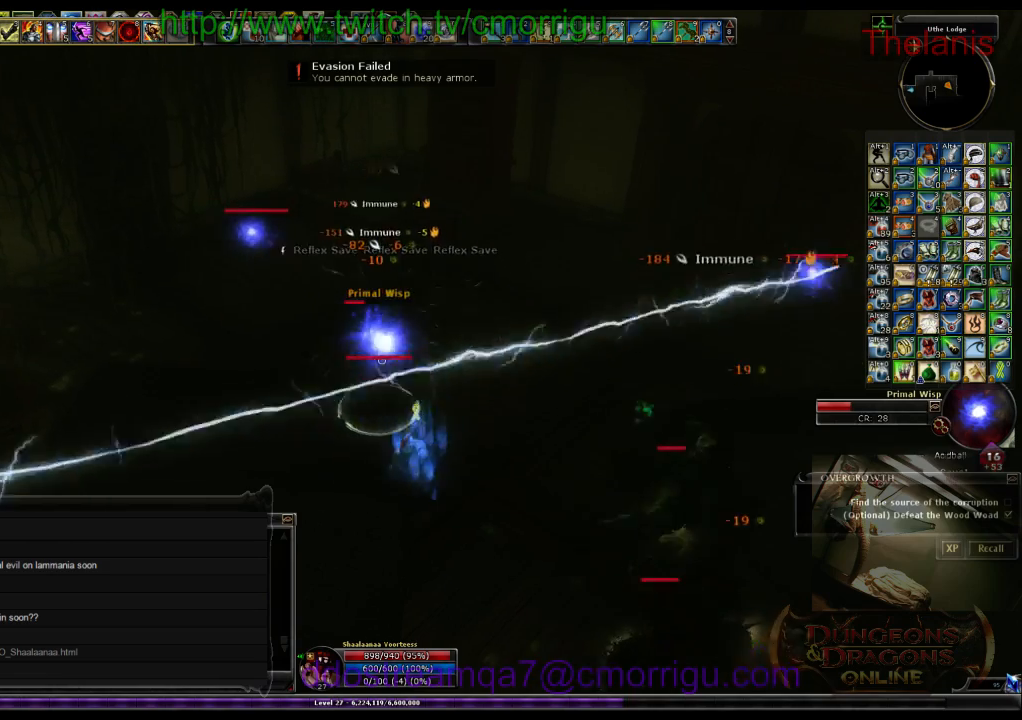
{"keys": []}
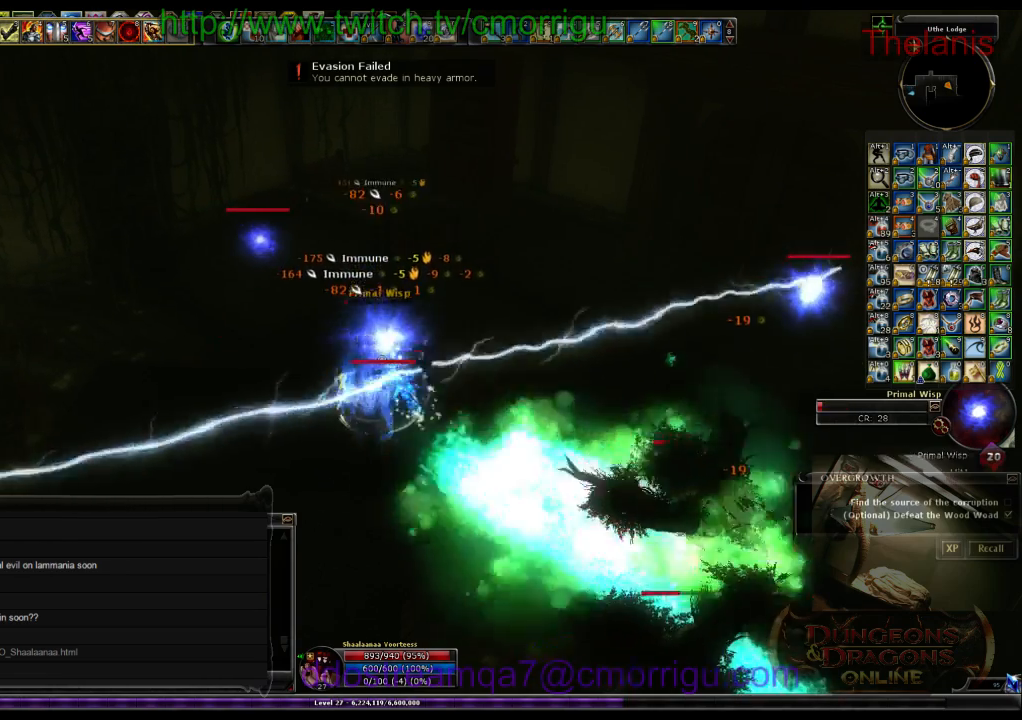
{"keys": [], "events": []}
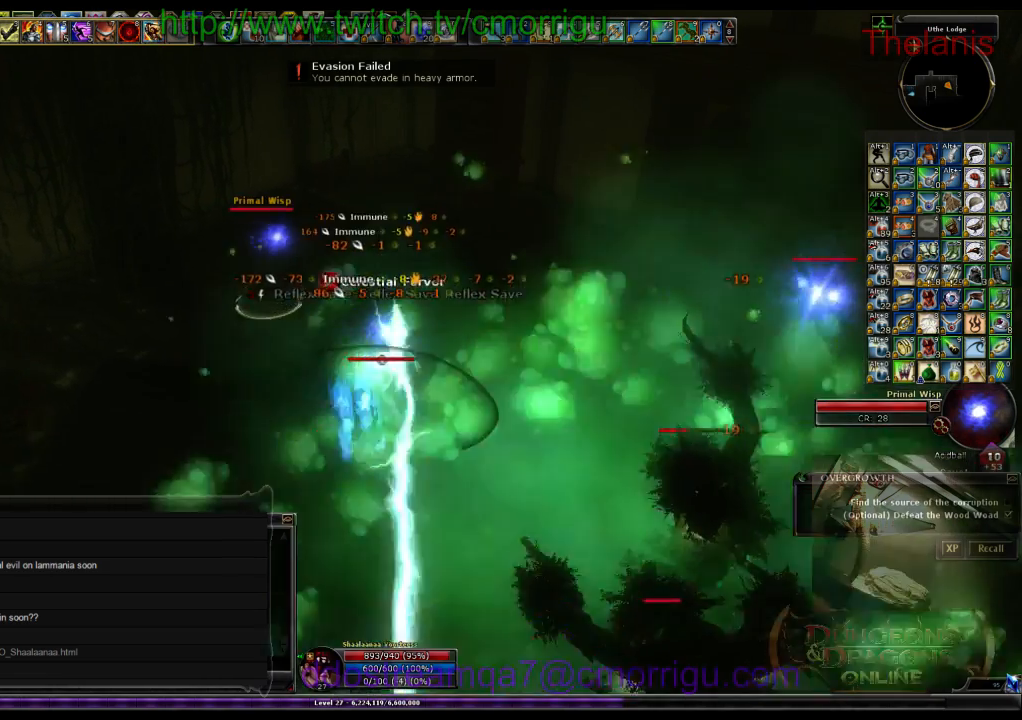
{"keys": ["2"], "events": [[66, "w", "down"], [466, "2", "down"], [466, "w", "up"]]}
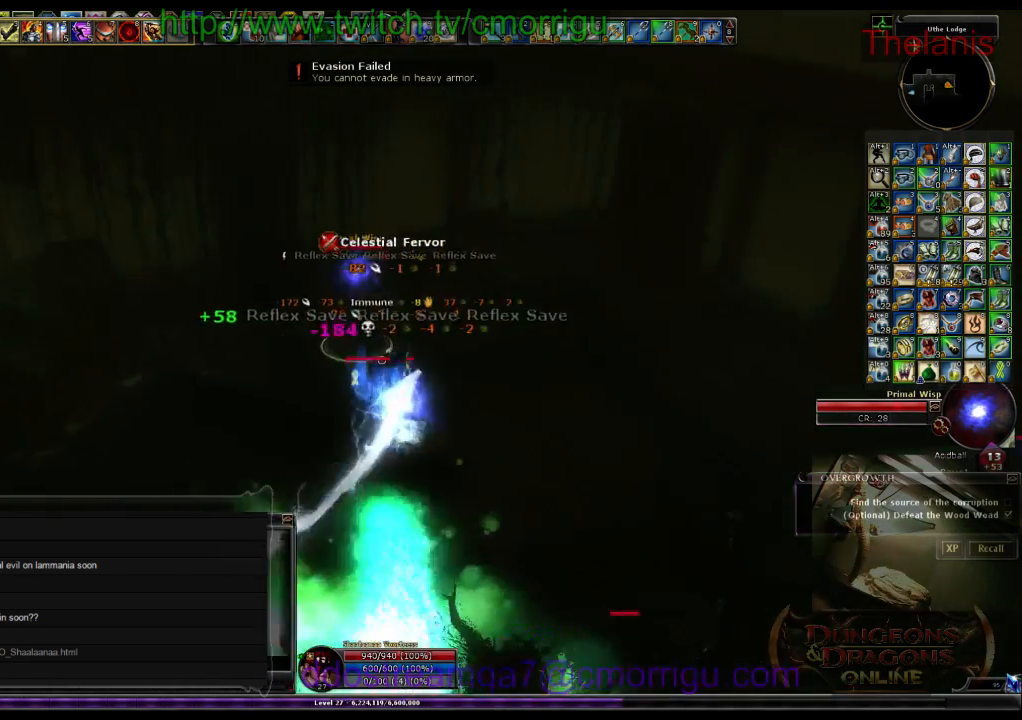
{"keys": ["1"], "events": [[166, "2", "up"], [500, "1", "down"]]}
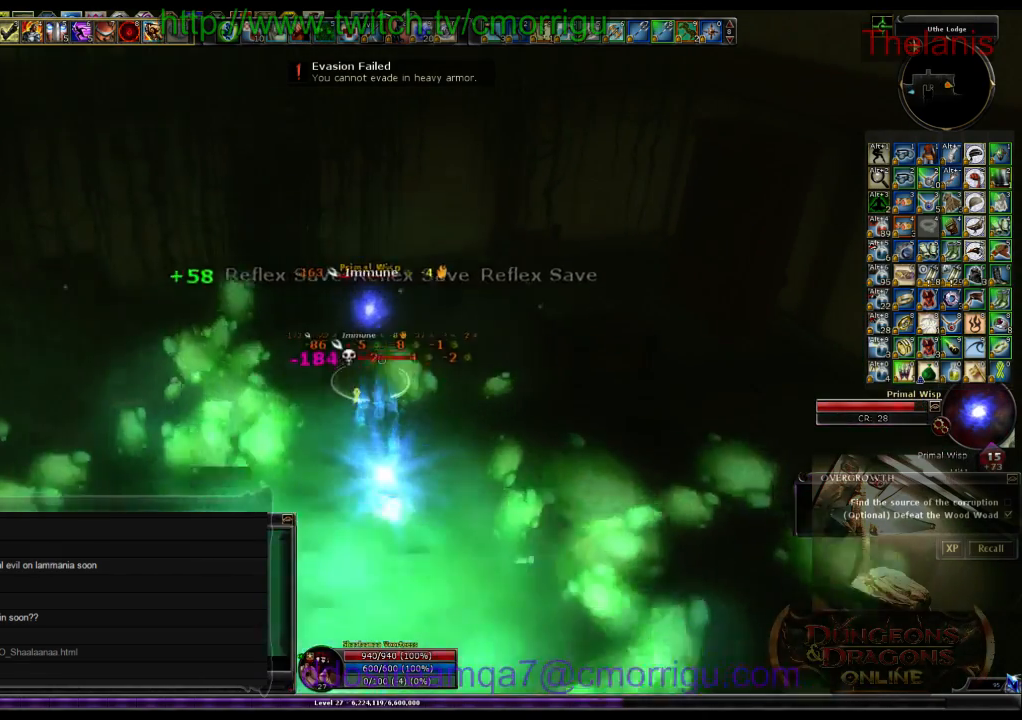
{"keys": [], "events": [[200, "1", "up"]]}
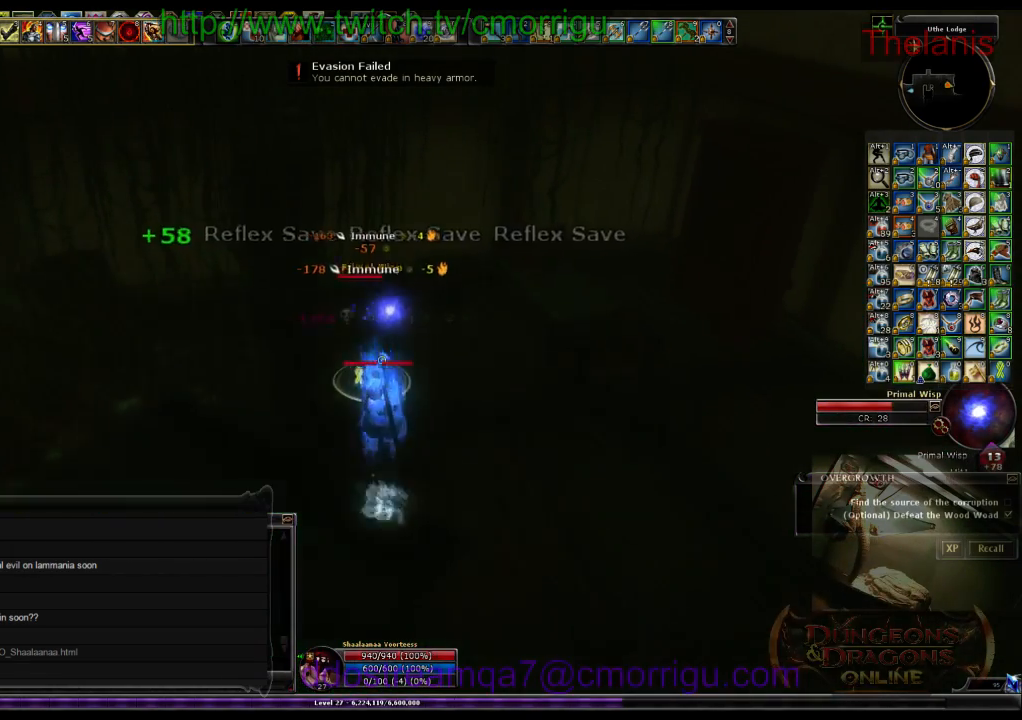
{"keys": [], "events": [[33, "d", "down"], [200, "d", "up"], [266, "2", "down"], [500, "2", "up"]]}
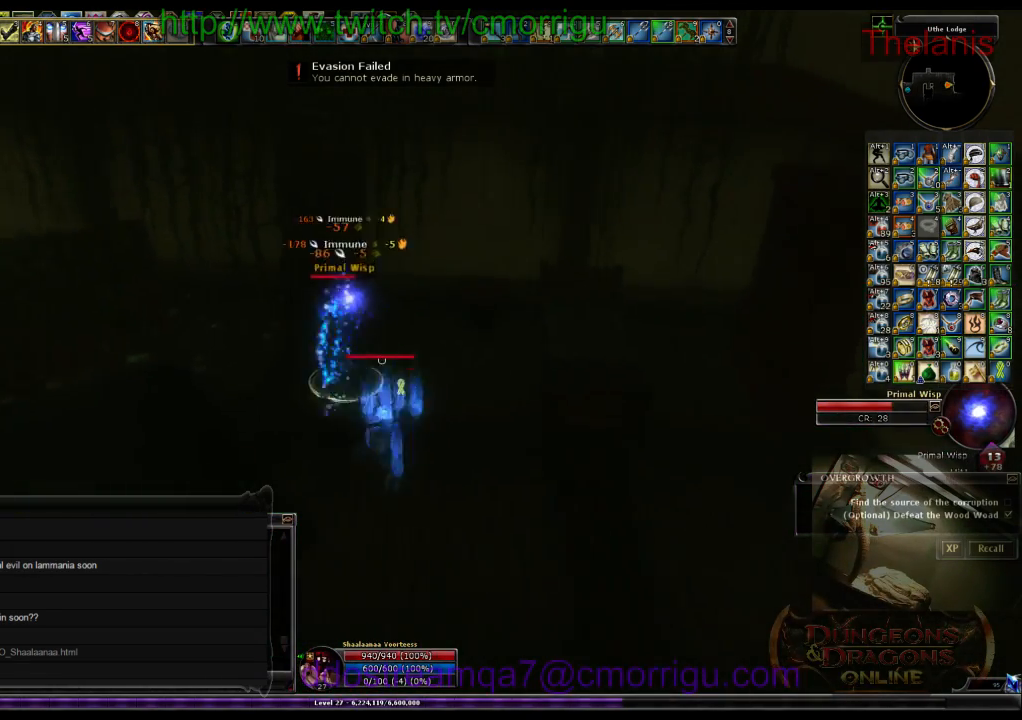
{"keys": ["1"], "events": [[400, "1", "down"]]}
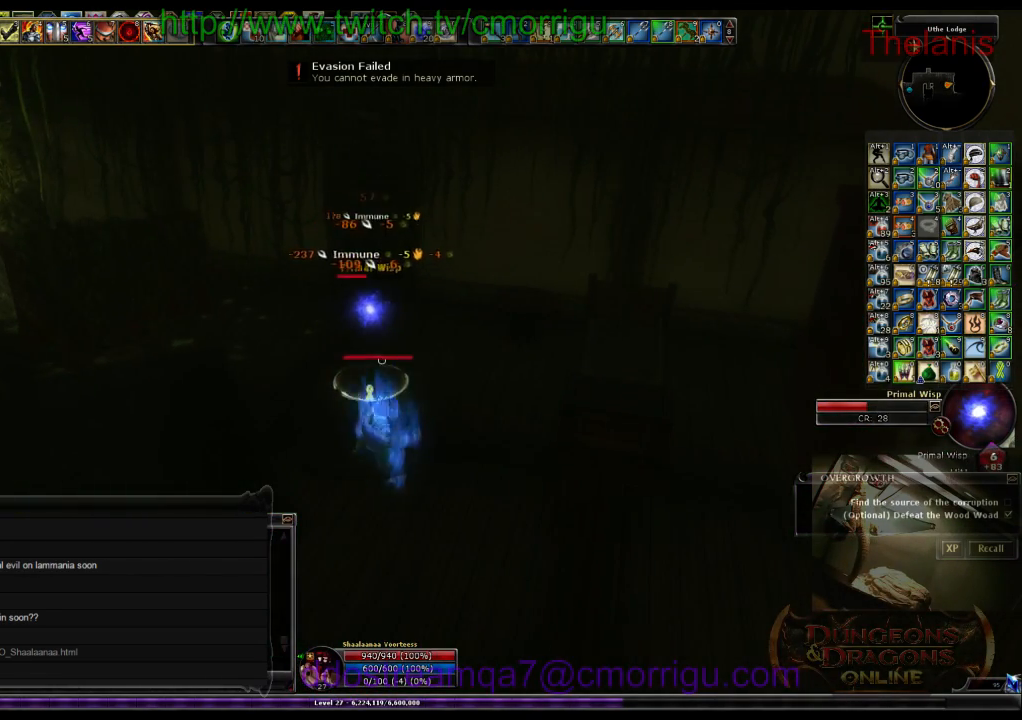
{"keys": [], "events": [[66, "1", "up"]]}
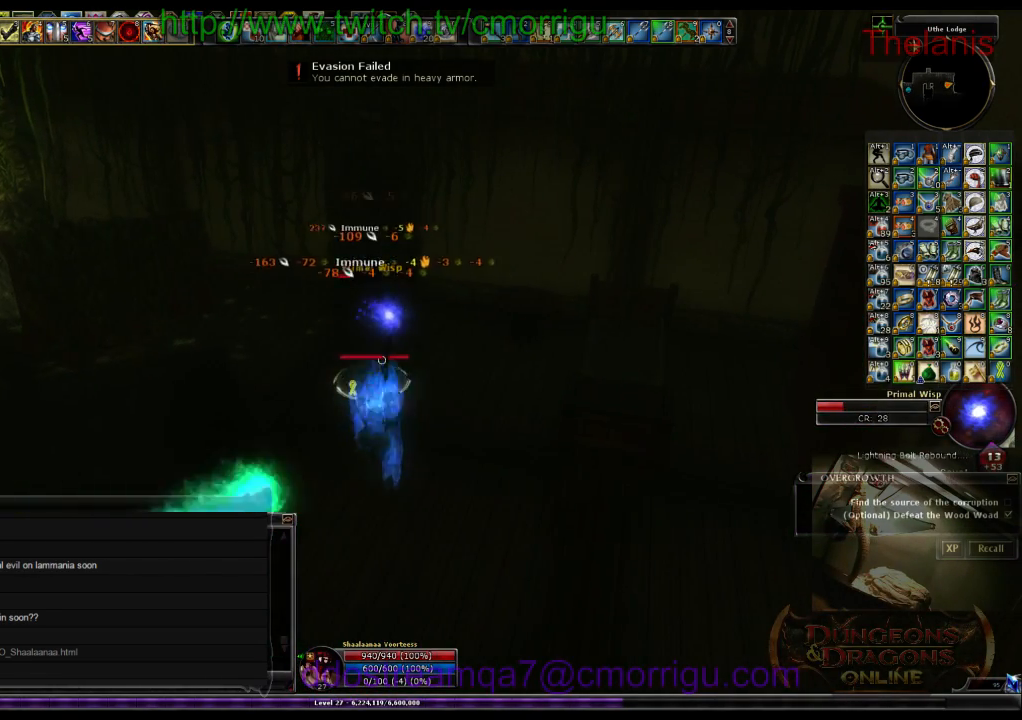
{"keys": [], "events": []}